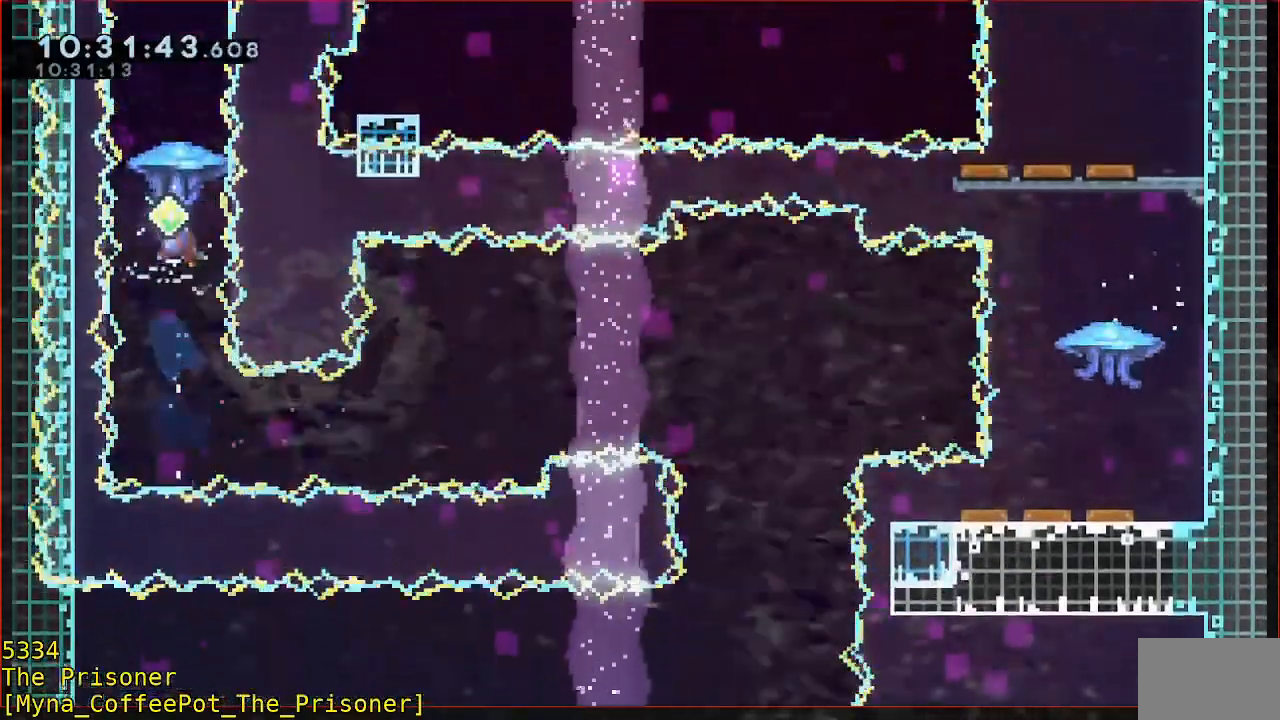
Gameplay with a controller (Xbox layout); each line is a JSON object with the inputs held at the frame after it. "events" lists button and stick changes between this image and that frame as [ms after this image, input, new state], when the widget could be followed in between. Not read: DPAD_DOWN DPAD_LEFT DPAD_RIGHT DPAD_UP R3 START right_stick.
{"buttons": [], "left_stick": "down", "events": [[333, "left_stick", "center"], [417, "left_stick", "down"], [450, "B", "up"], [450, "R2", "up"]]}
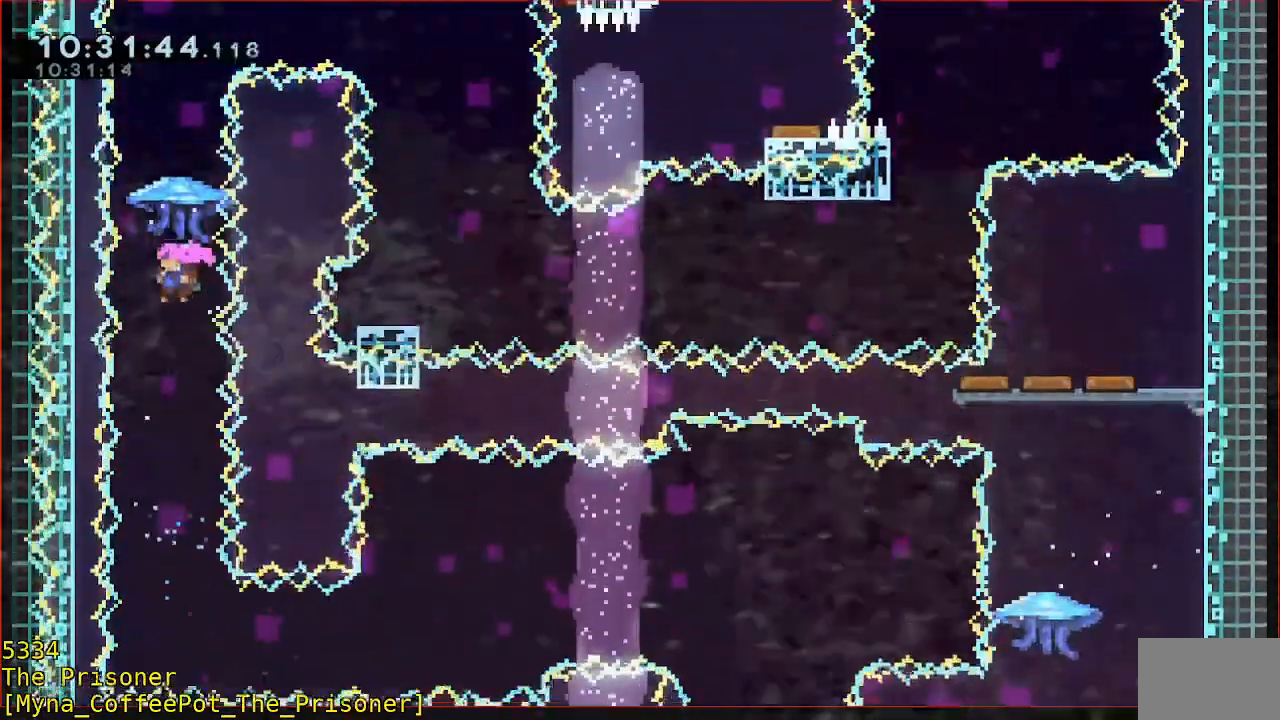
{"buttons": ["B", "R2"], "left_stick": "up", "events": [[117, "left_stick", "up"], [150, "B", "down"], [317, "R2", "down"]]}
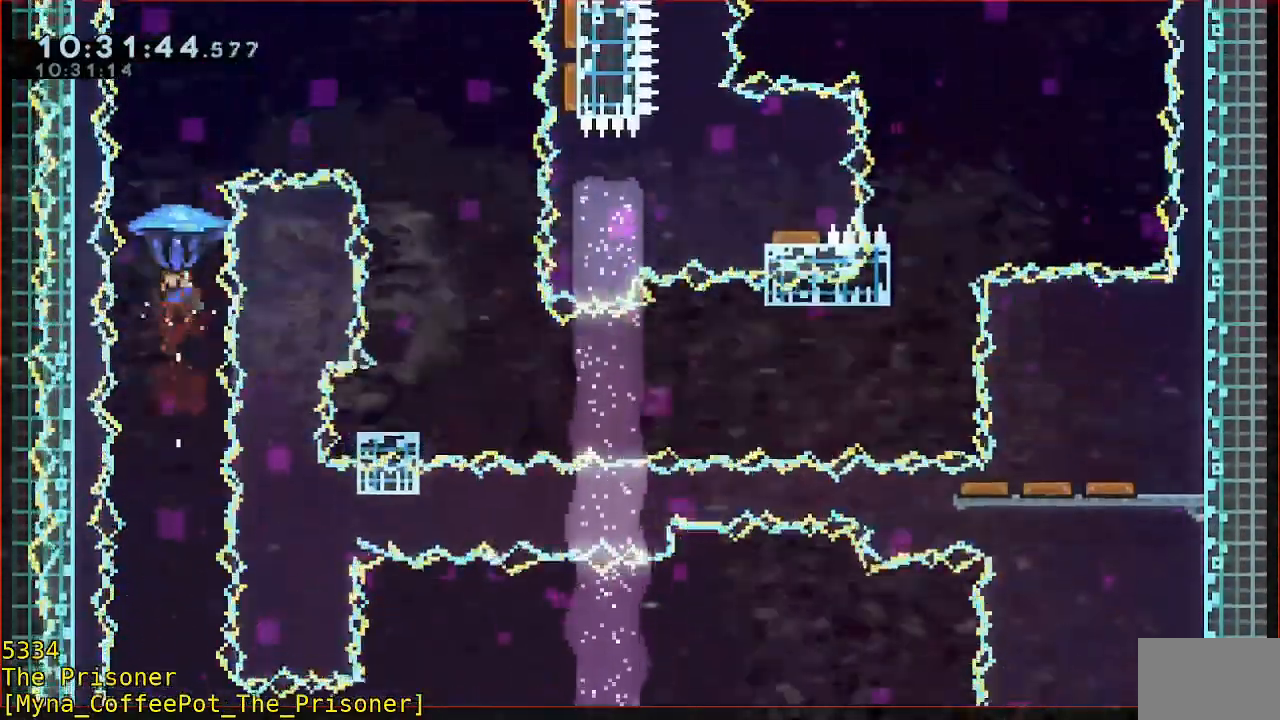
{"buttons": ["R2"], "left_stick": "right"}
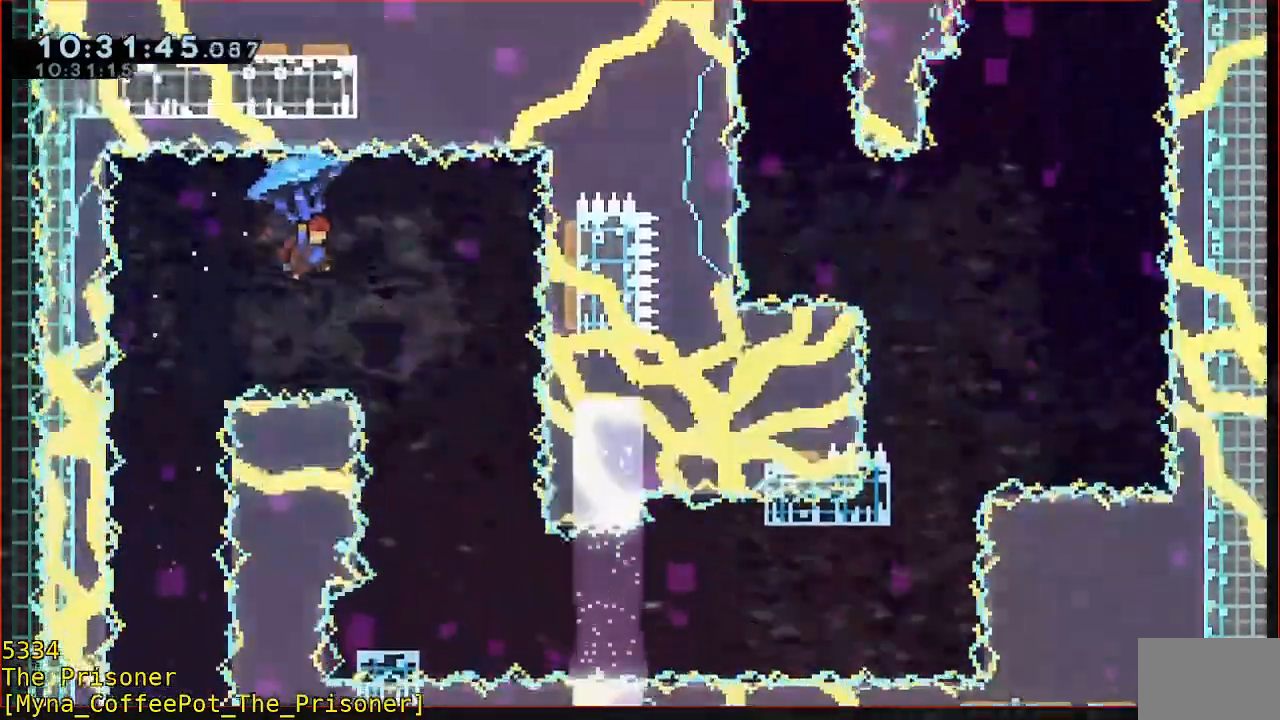
{"buttons": ["R2"], "left_stick": "center", "events": [[183, "left_stick", "center"], [367, "left_stick", "right"], [483, "left_stick", "center"]]}
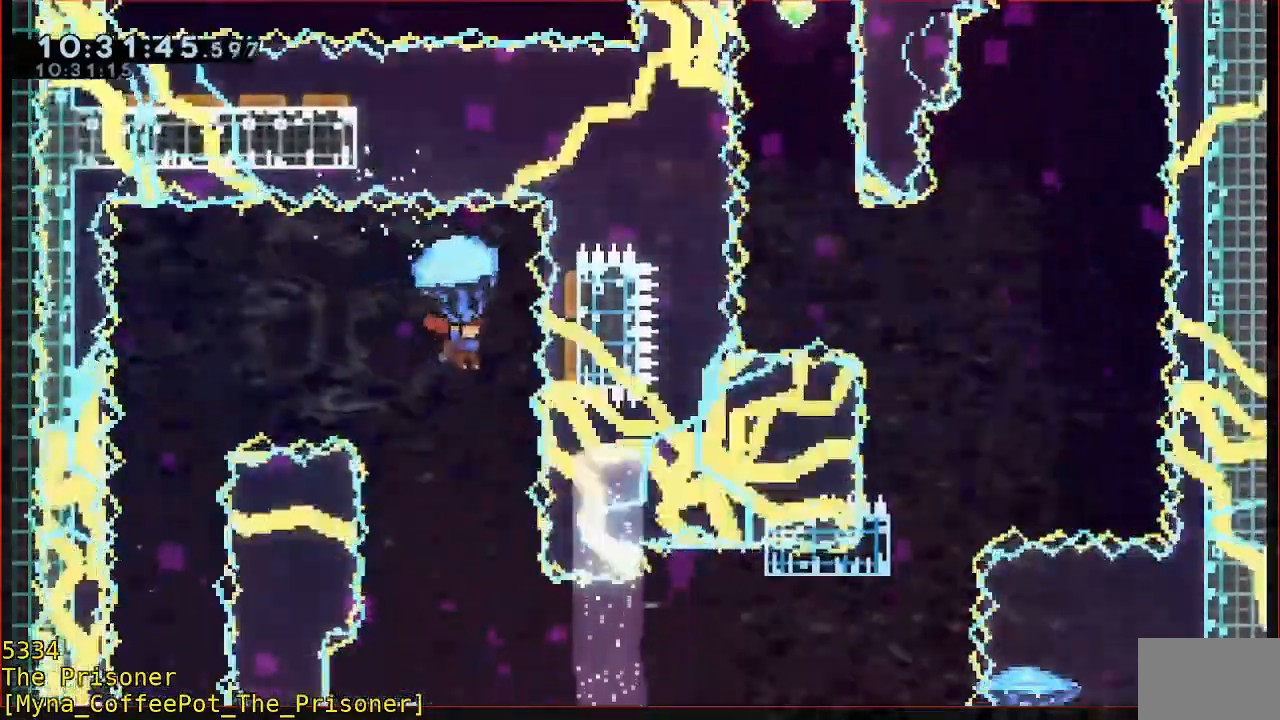
{"buttons": [], "left_stick": "center", "events": [[167, "R2", "up"]]}
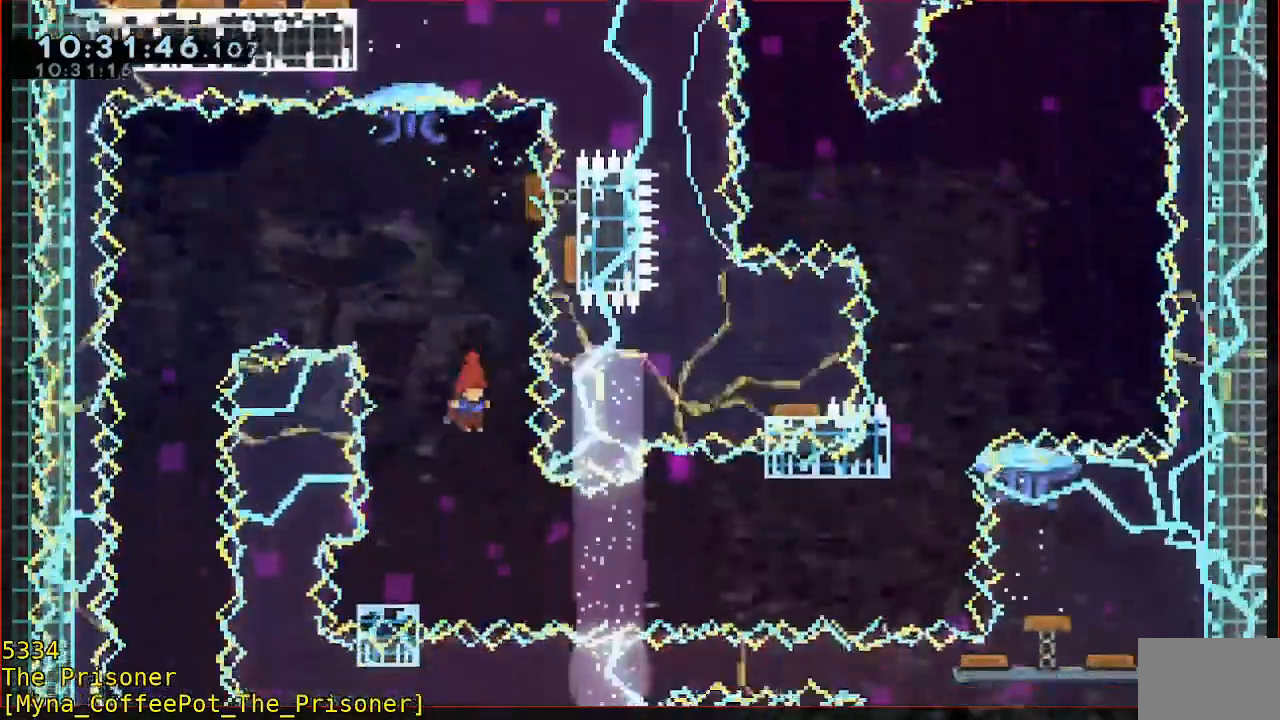
{"buttons": ["B", "Y", "R2"], "left_stick": "right", "events": [[183, "B", "down"], [183, "left_stick", "down-left"], [350, "left_stick", "down-right"], [383, "Y", "down"], [400, "R2", "down"], [400, "left_stick", "right"]]}
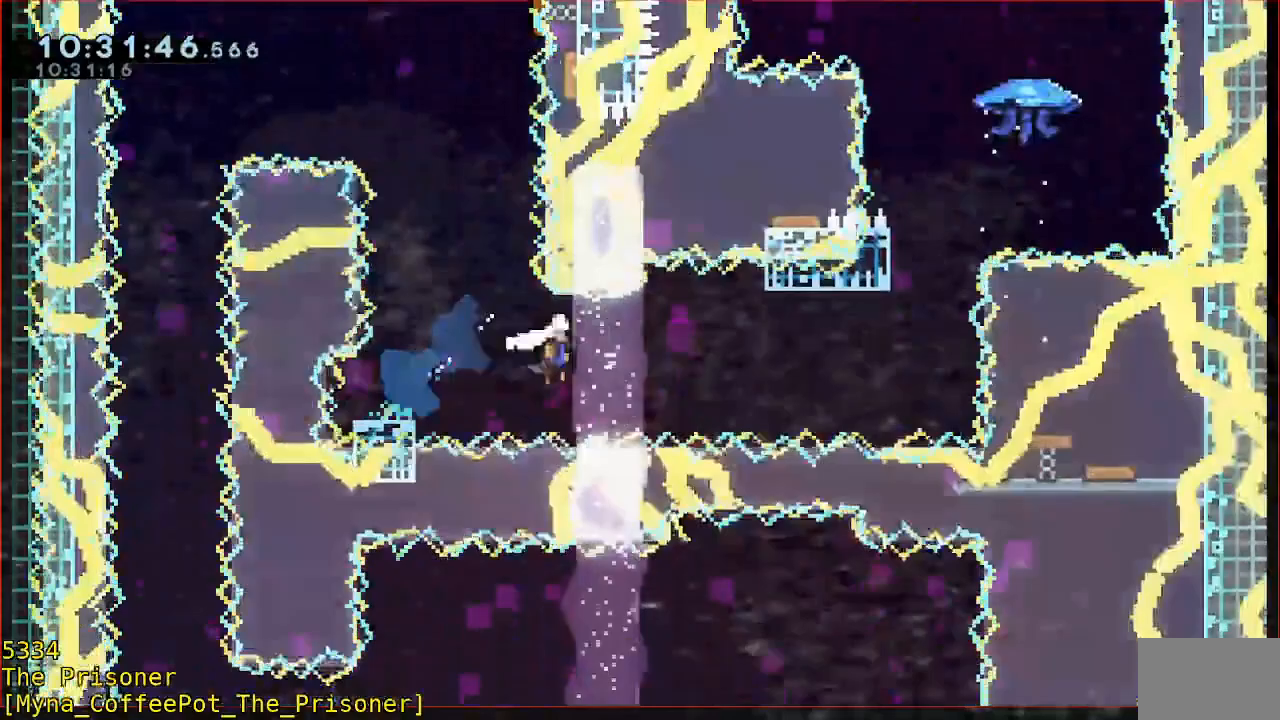
{"buttons": ["B", "R2"], "left_stick": "up"}
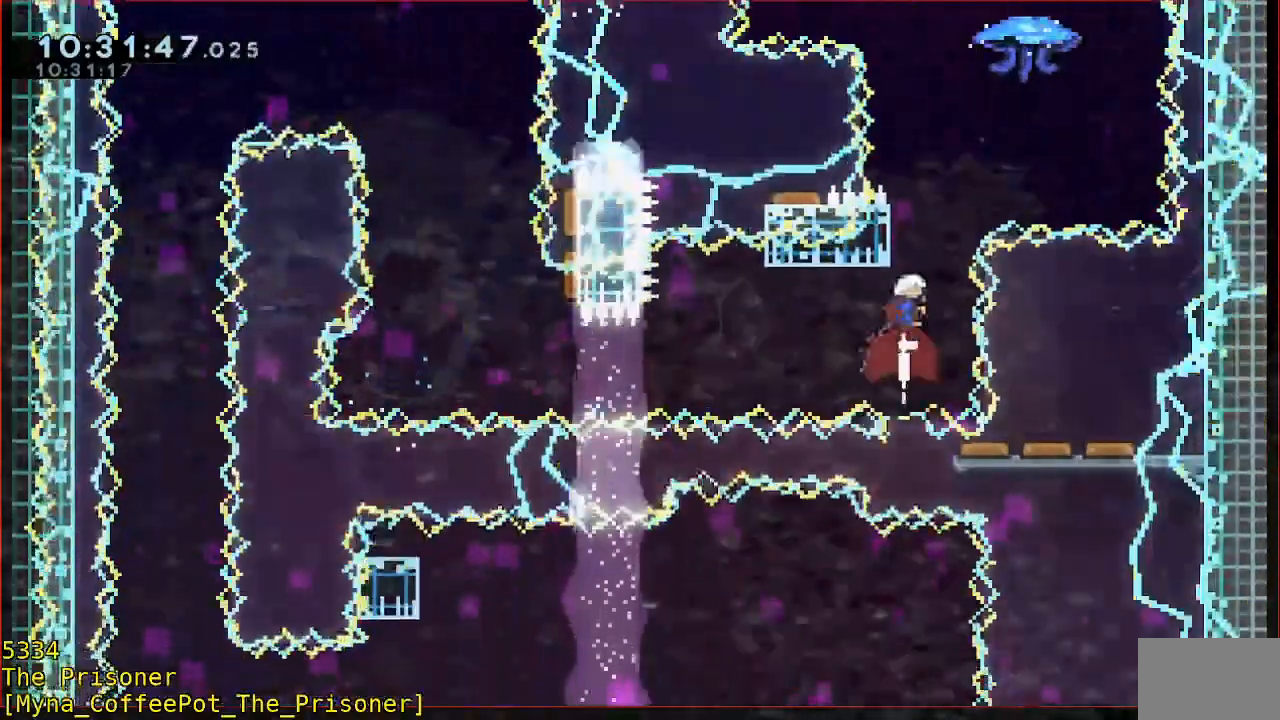
{"buttons": ["B", "Y", "R2"], "left_stick": "up", "events": [[33, "left_stick", "up-left"], [117, "Y", "down"], [183, "left_stick", "up-right"], [417, "left_stick", "up"]]}
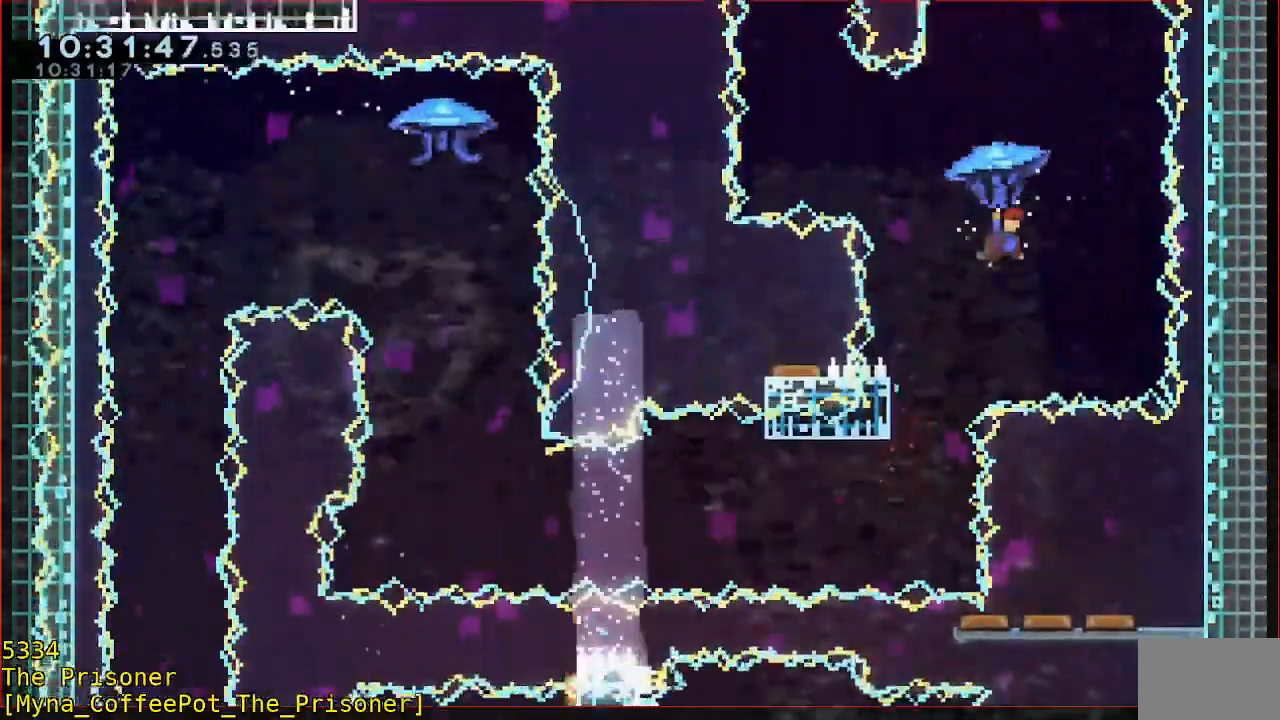
{"buttons": ["B", "Y", "R2"], "left_stick": "center", "events": [[317, "left_stick", "center"]]}
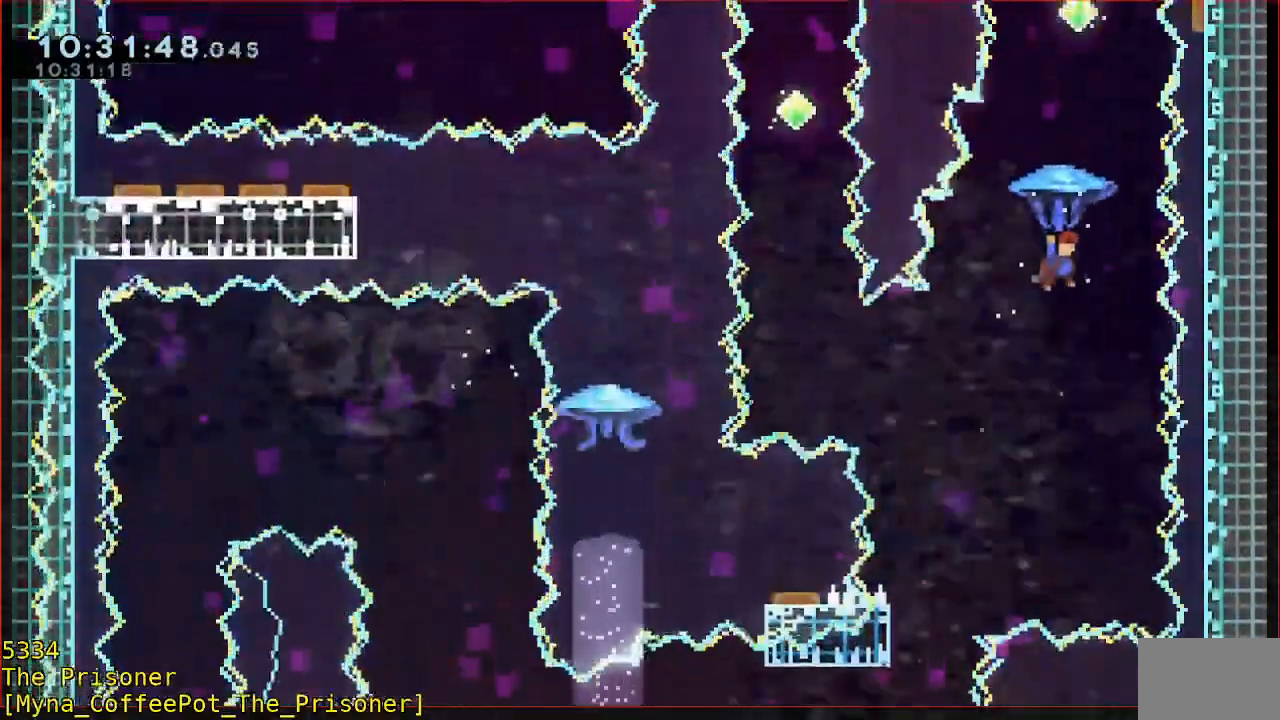
{"buttons": ["B", "R2"], "left_stick": "up"}
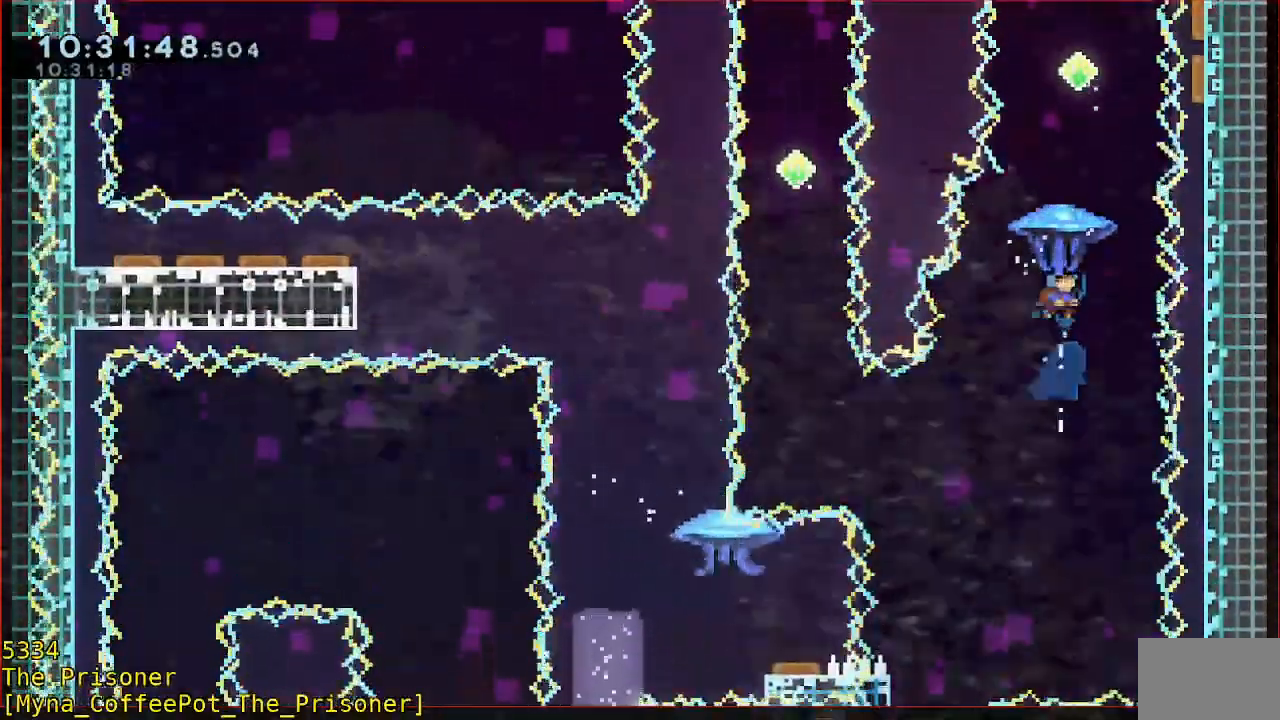
{"buttons": ["B", "R2"], "left_stick": "up", "events": [[283, "left_stick", "up-right"], [383, "left_stick", "up"]]}
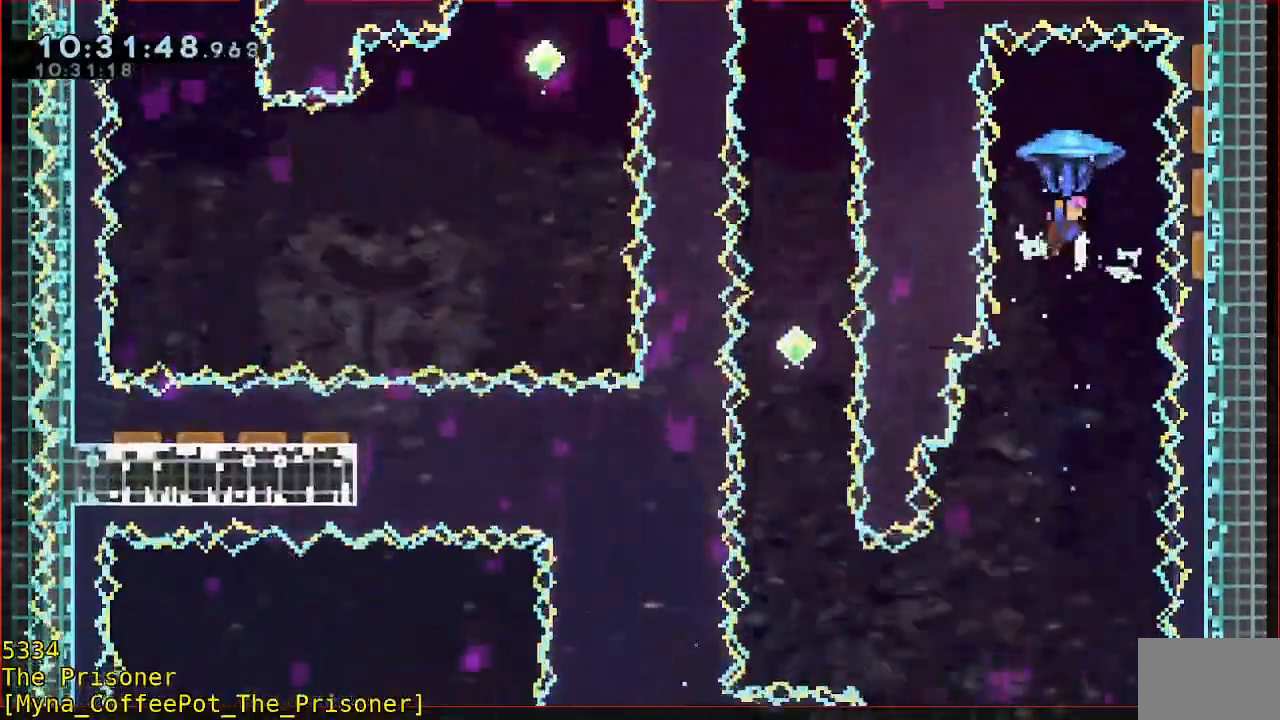
{"buttons": [], "left_stick": "center", "events": [[83, "B", "up"], [83, "R2", "up"], [83, "left_stick", "center"]]}
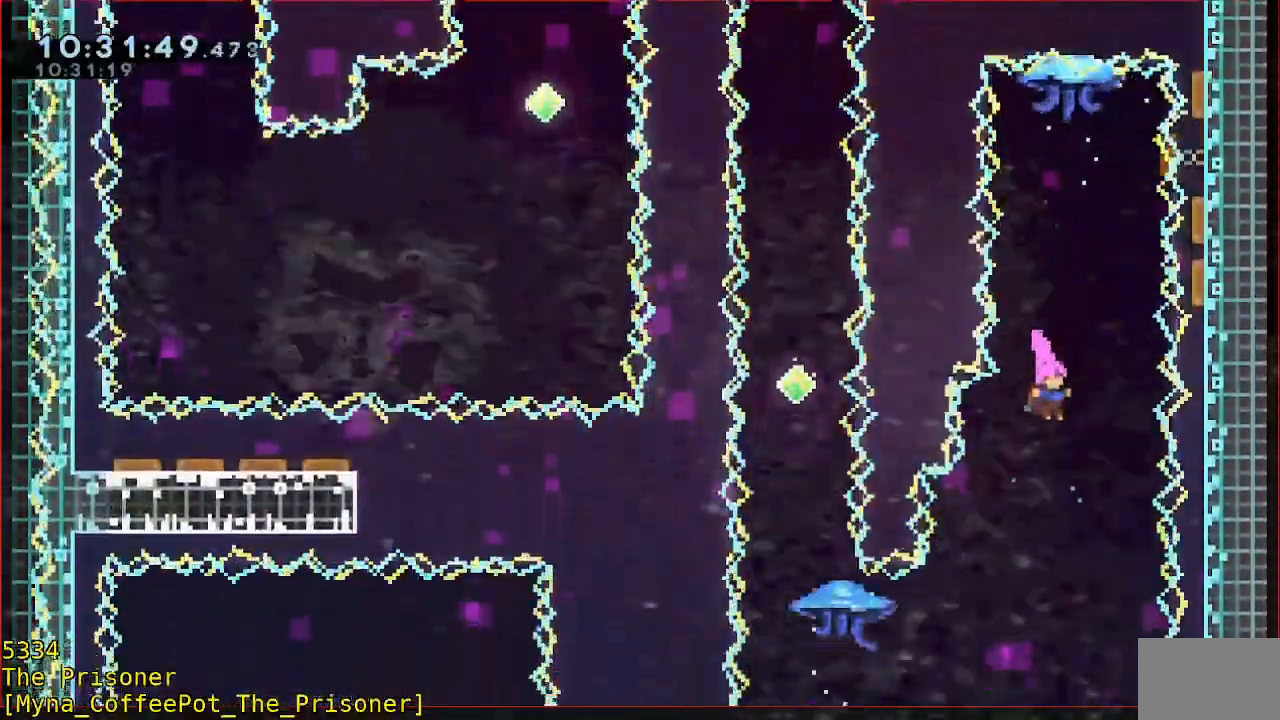
{"buttons": ["B", "R2"], "left_stick": "left", "events": [[183, "left_stick", "left"], [317, "B", "down"], [317, "R2", "down"]]}
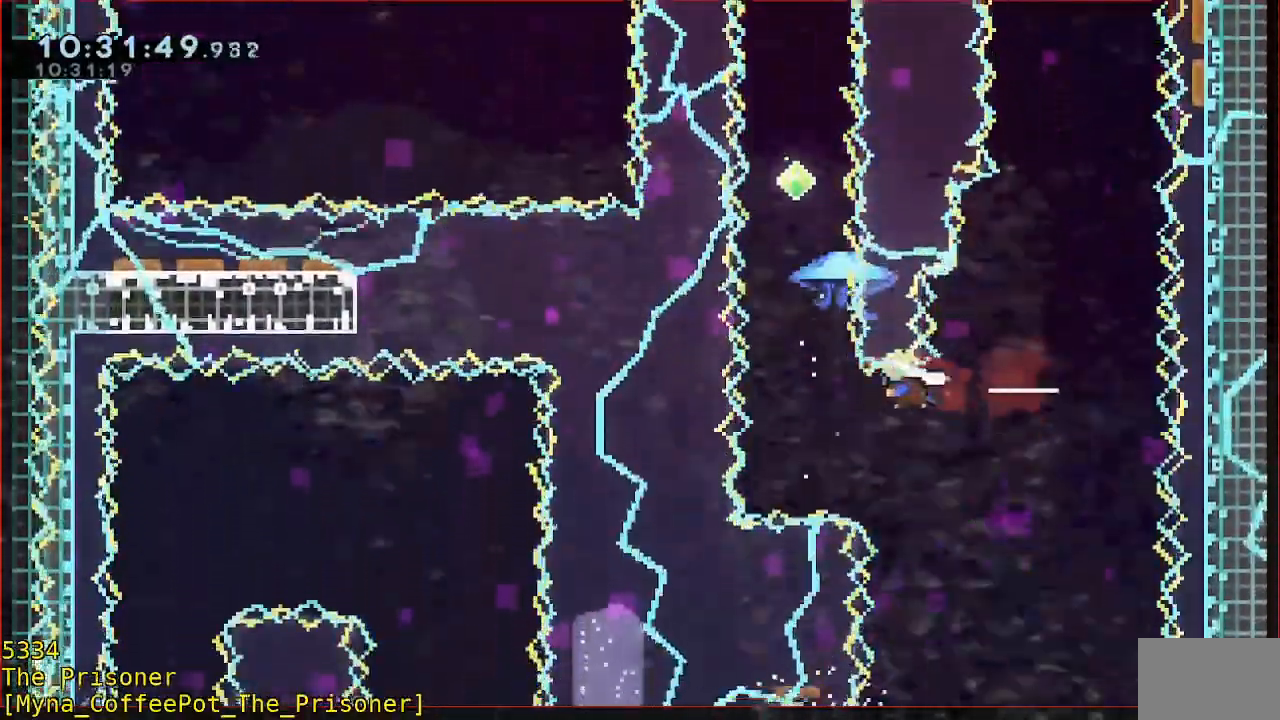
{"buttons": ["B", "R2"], "left_stick": "up", "events": [[17, "B", "up"], [117, "left_stick", "up"], [183, "B", "down"]]}
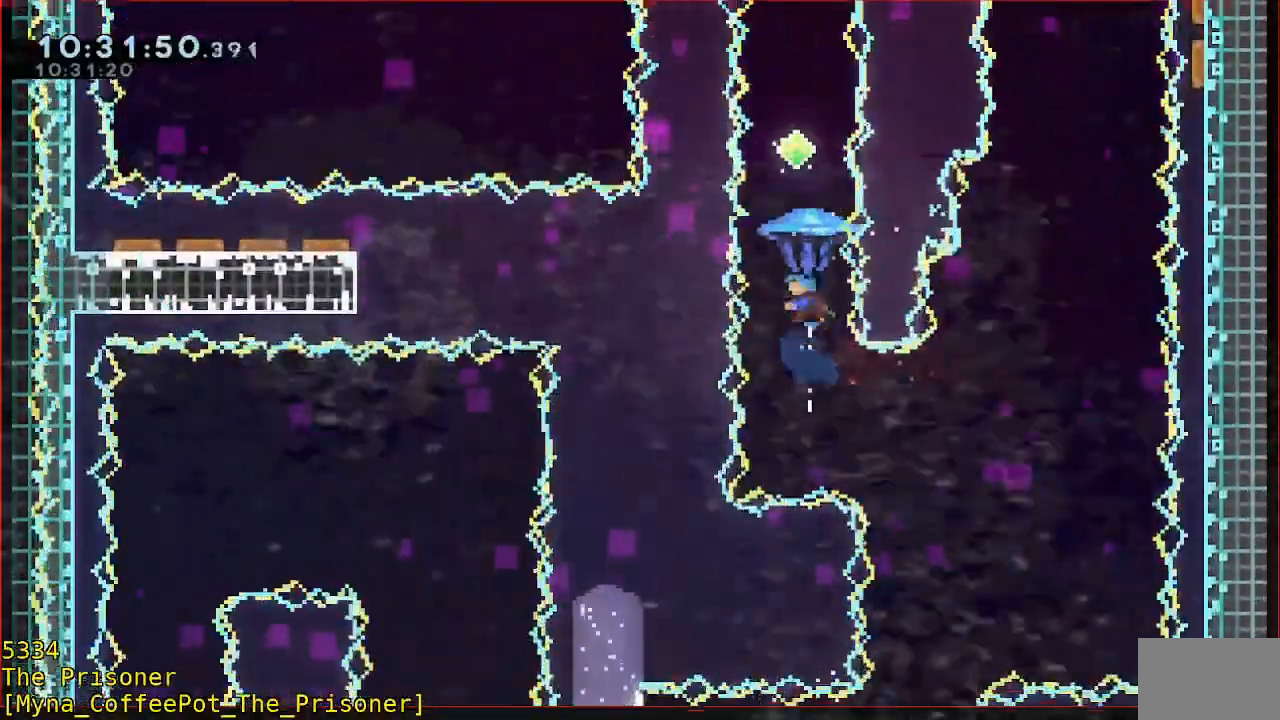
{"buttons": ["B", "R2"], "left_stick": "center", "events": [[350, "left_stick", "center"]]}
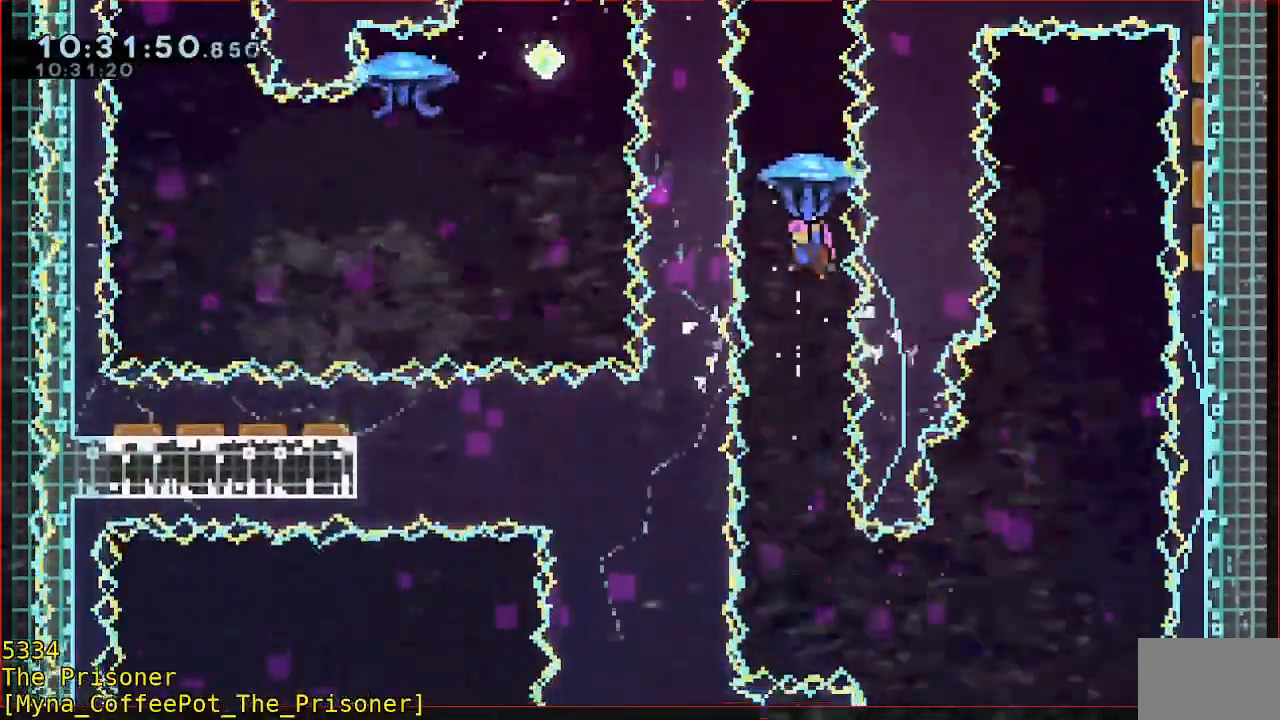
{"buttons": ["B", "R2"], "left_stick": "up", "events": [[17, "left_stick", "down"], [83, "B", "up"], [83, "R2", "up"], [250, "left_stick", "up"], [317, "B", "down"], [450, "R2", "down"]]}
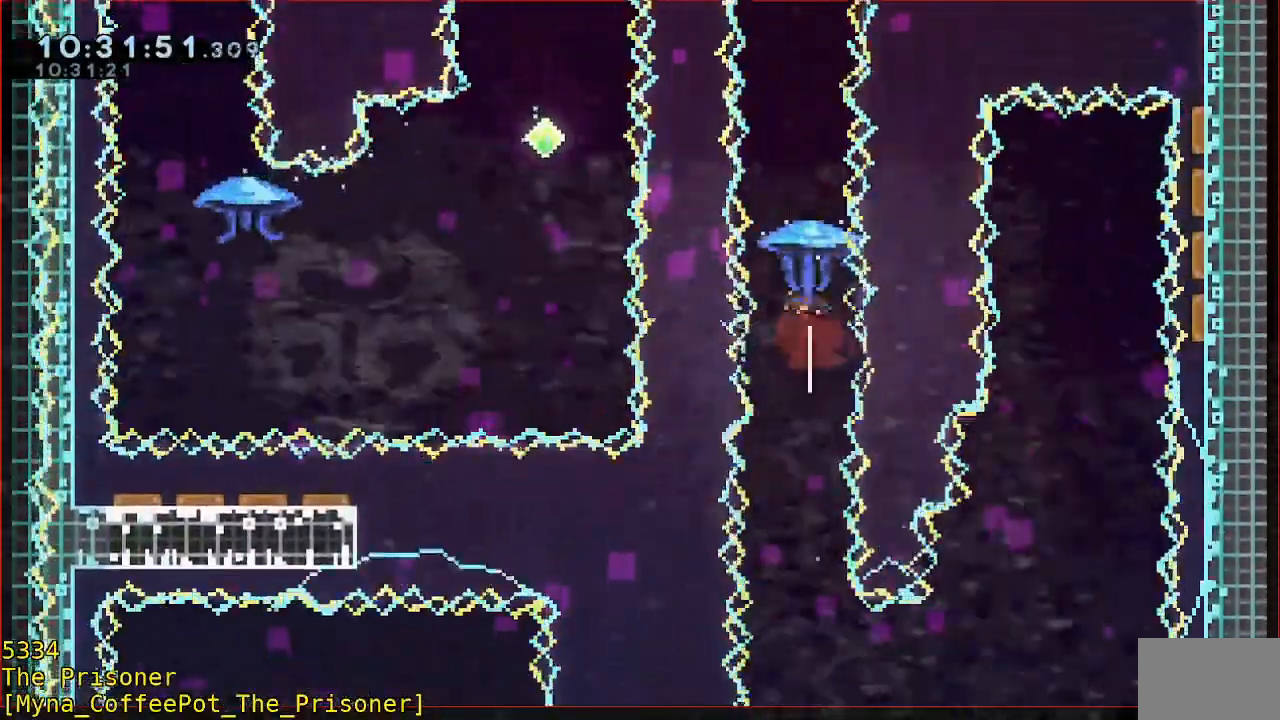
{"buttons": ["B", "R2"], "left_stick": "center", "events": [[483, "left_stick", "center"]]}
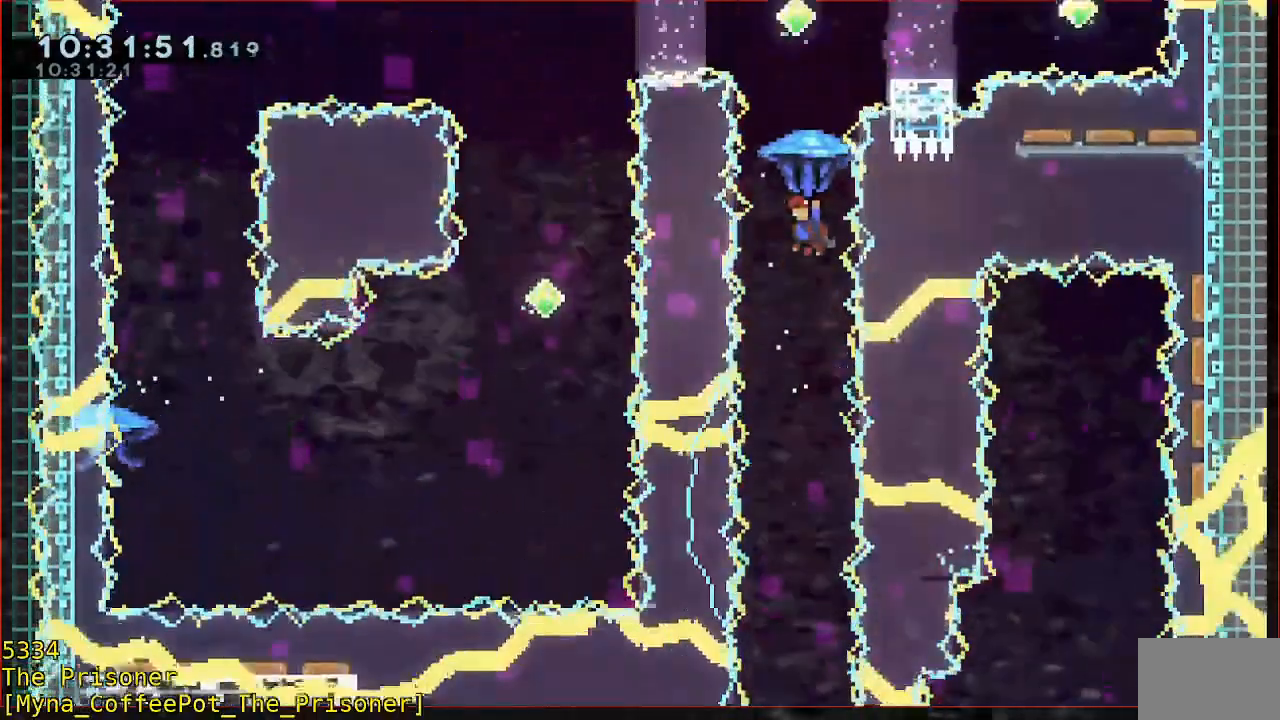
{"buttons": ["B"], "left_stick": "up"}
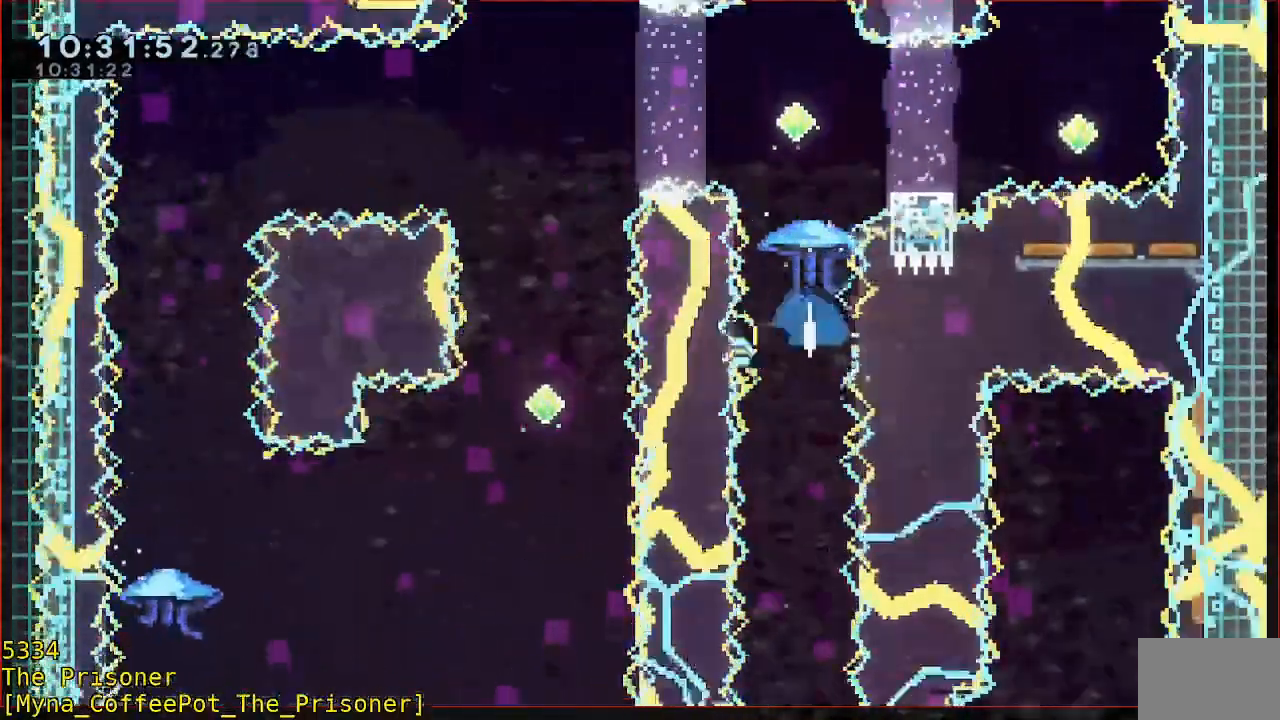
{"buttons": ["B", "R2"], "left_stick": "up"}
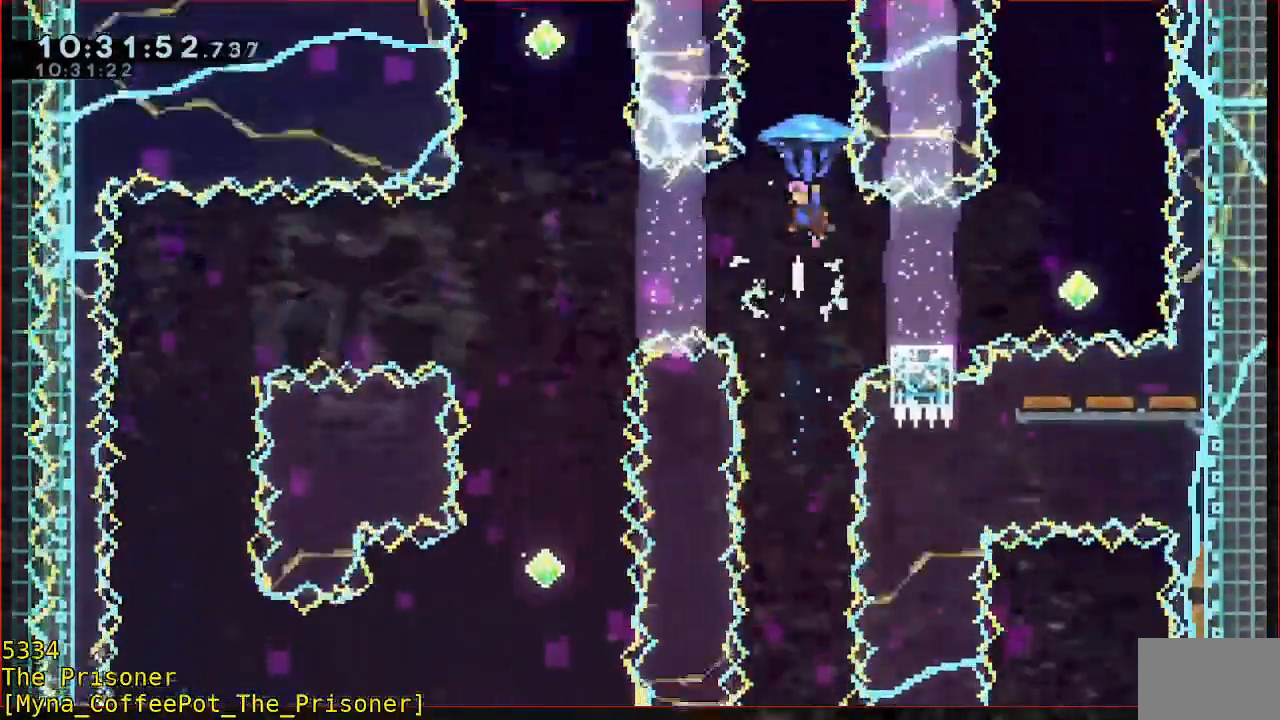
{"buttons": [], "left_stick": "up", "events": [[50, "left_stick", "center"], [250, "left_stick", "down"], [317, "R2", "up"], [350, "B", "up"], [450, "left_stick", "up"]]}
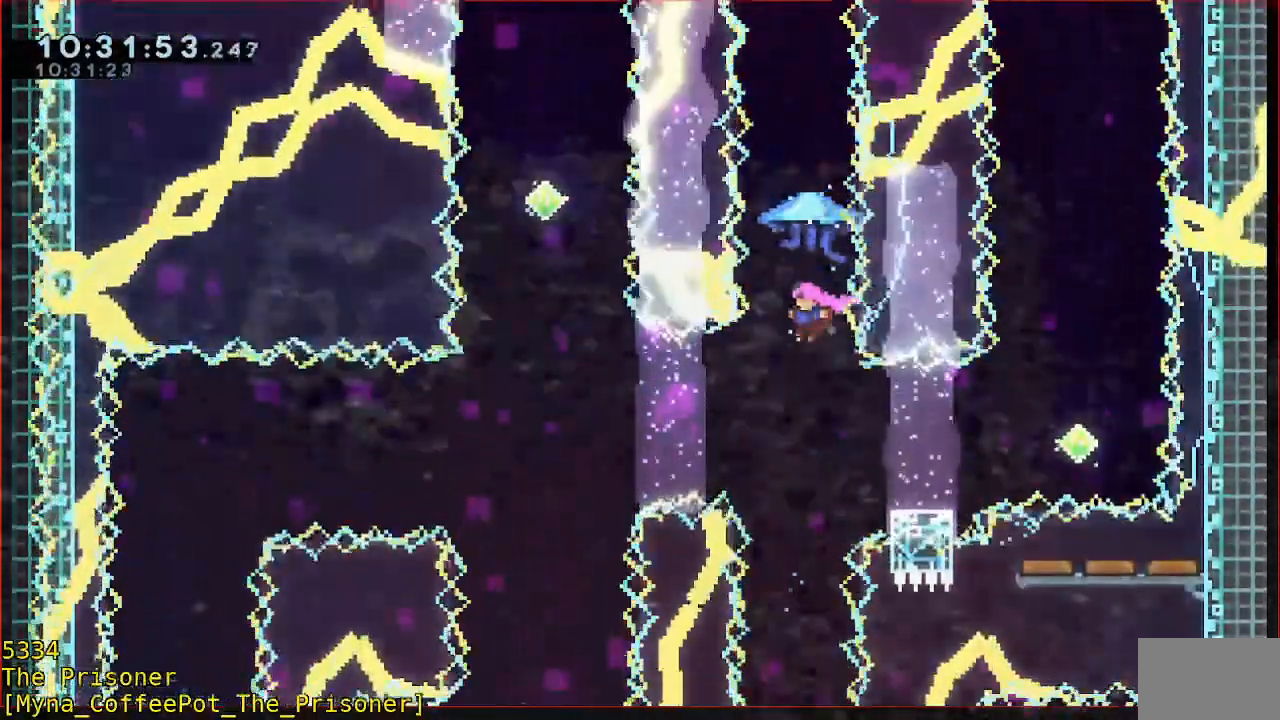
{"buttons": ["B", "R2"], "left_stick": "up", "events": [[17, "B", "down"], [117, "R2", "down"]]}
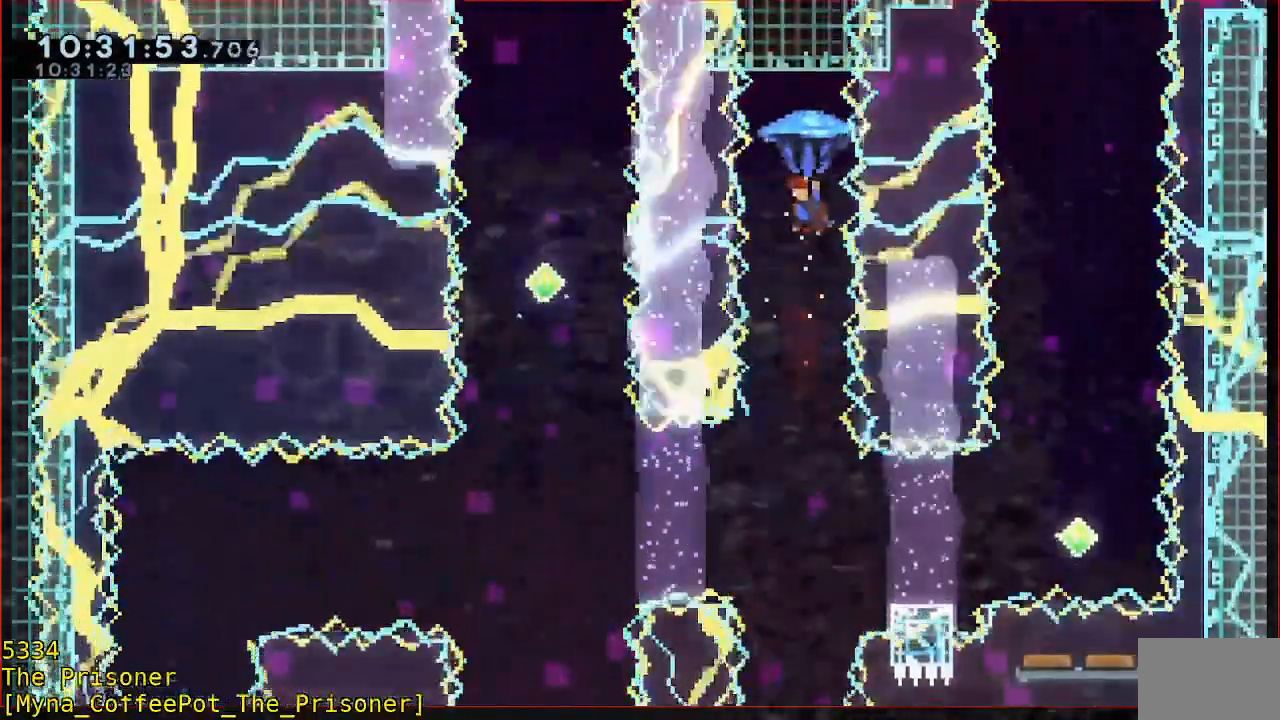
{"buttons": ["R2"], "left_stick": "center"}
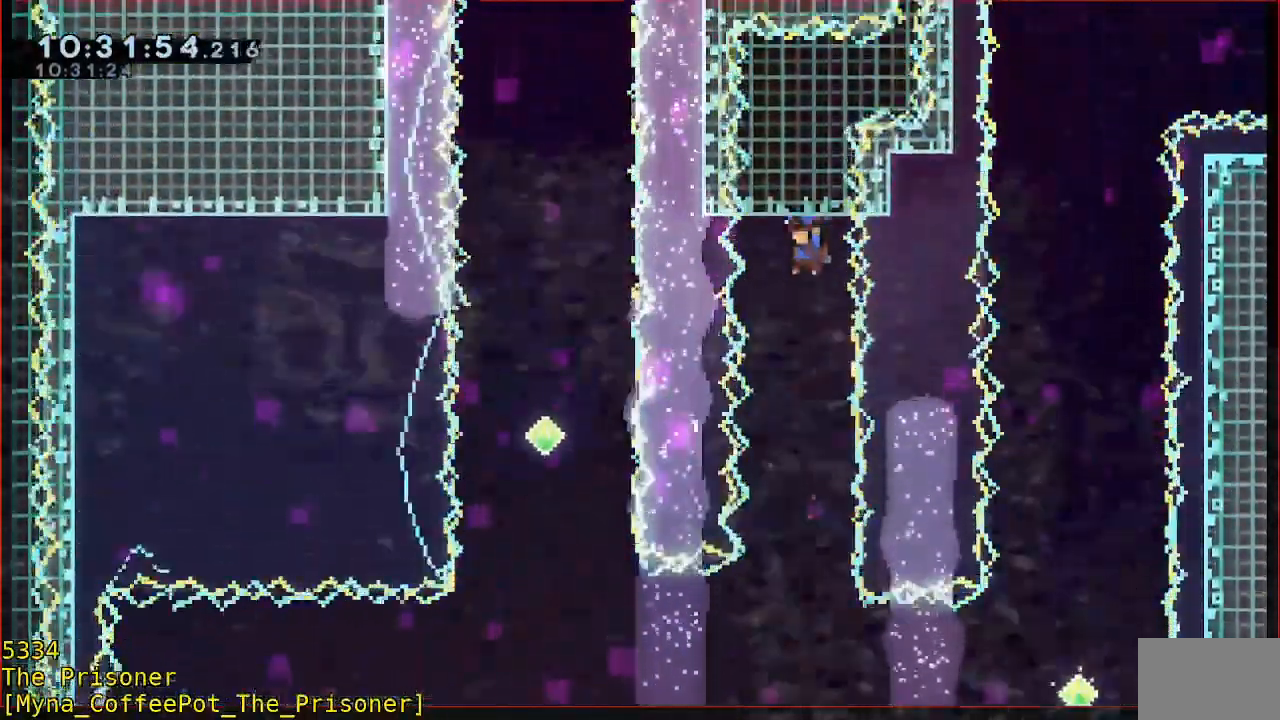
{"buttons": ["R2"], "left_stick": "center", "events": []}
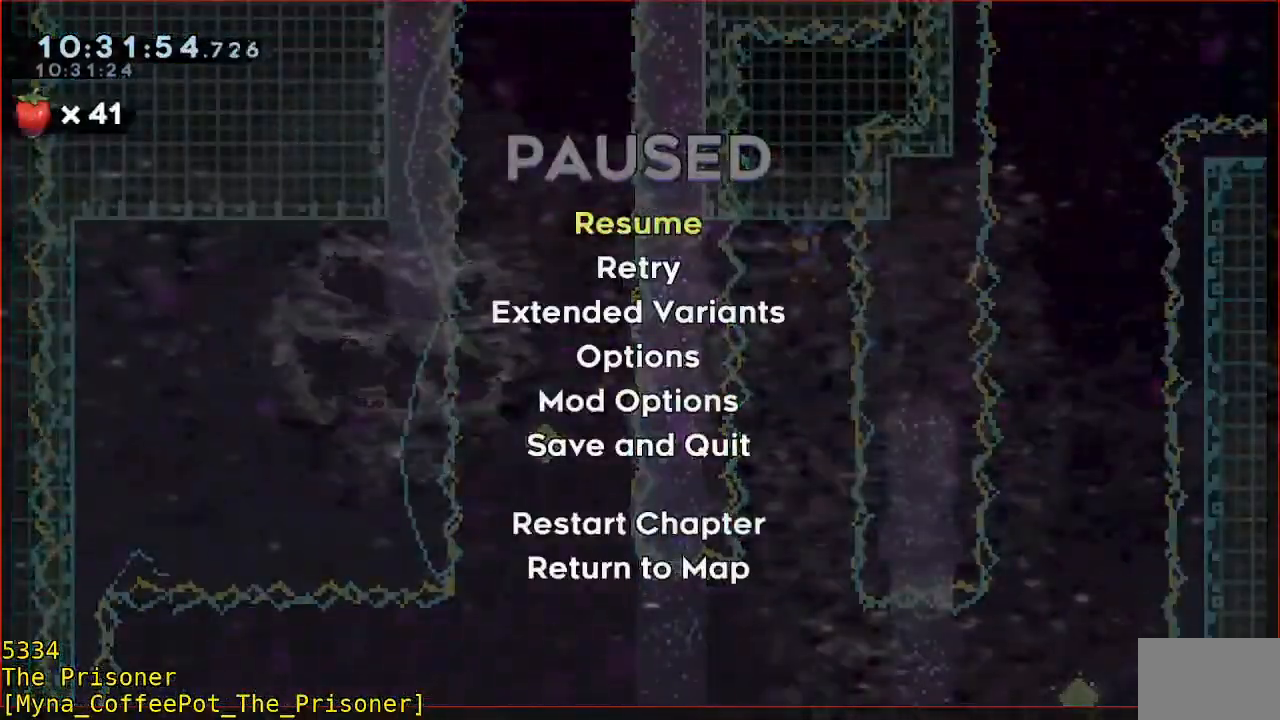
{"buttons": ["R2"], "left_stick": "center", "events": []}
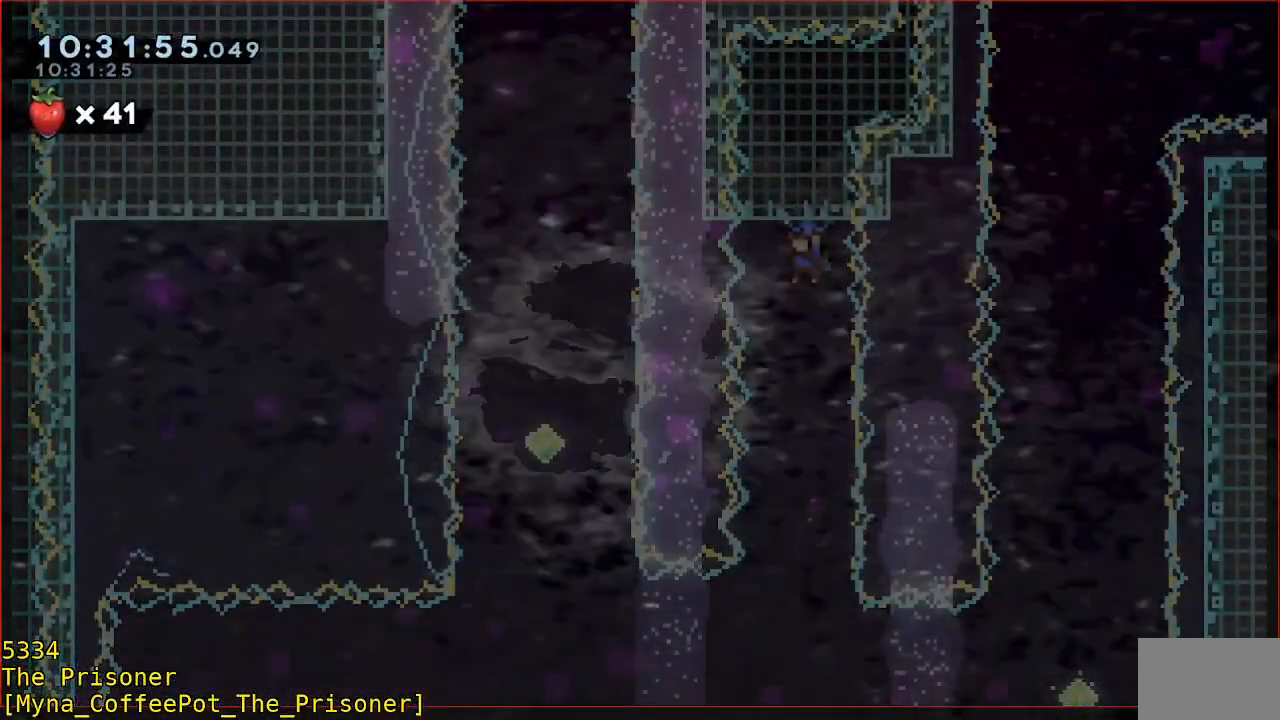
{"buttons": ["R2"], "left_stick": "center", "events": []}
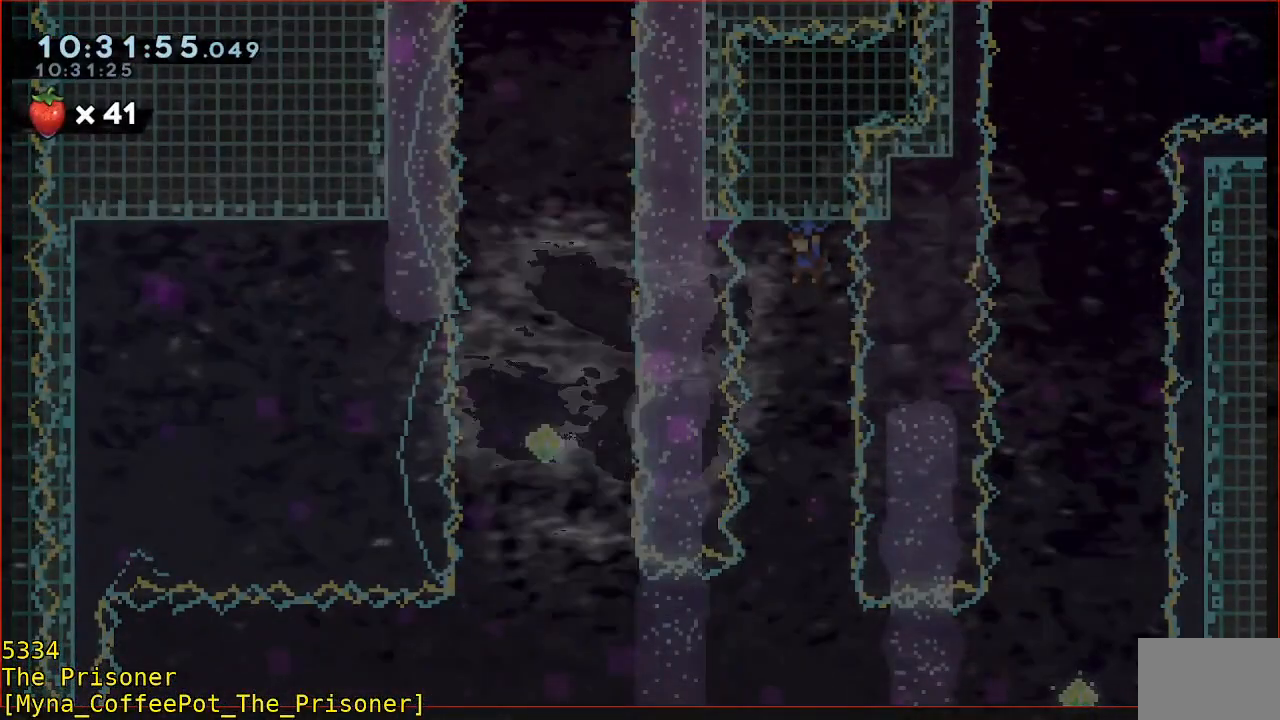
{"buttons": ["R2"], "left_stick": "center", "events": []}
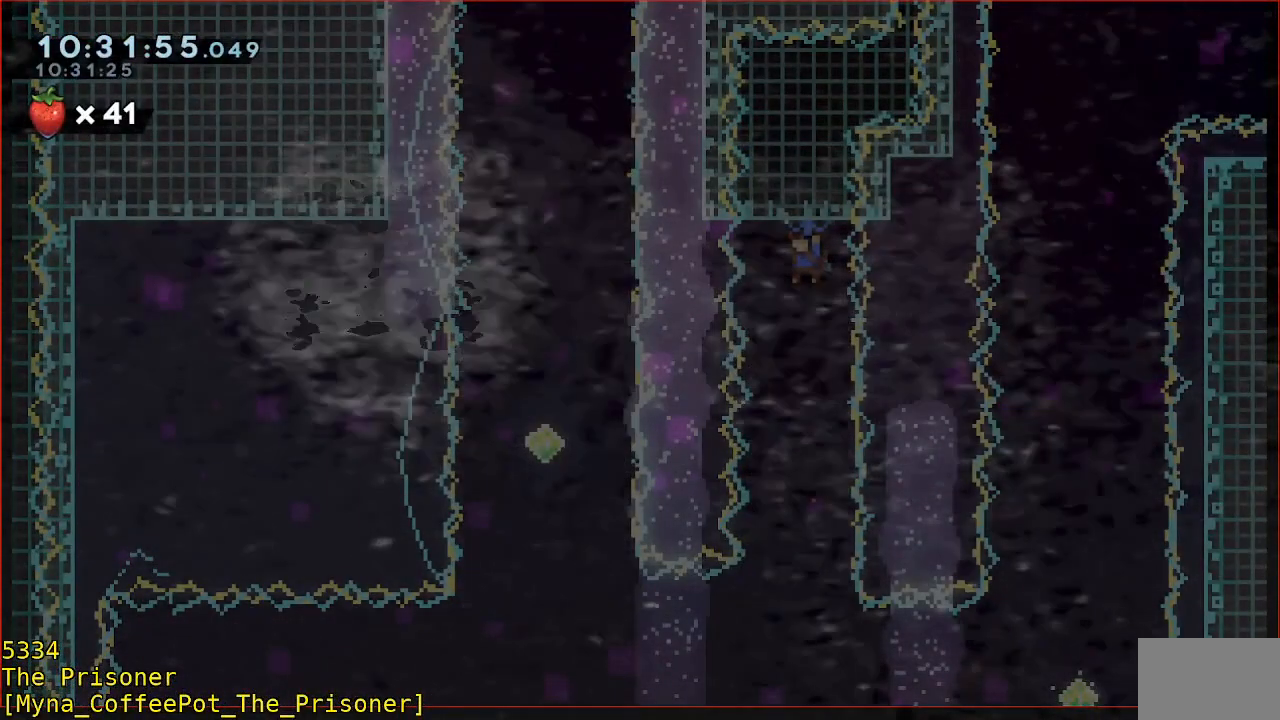
{"buttons": ["R2"], "left_stick": "center", "events": [[217, "left_stick", "left"], [350, "left_stick", "center"]]}
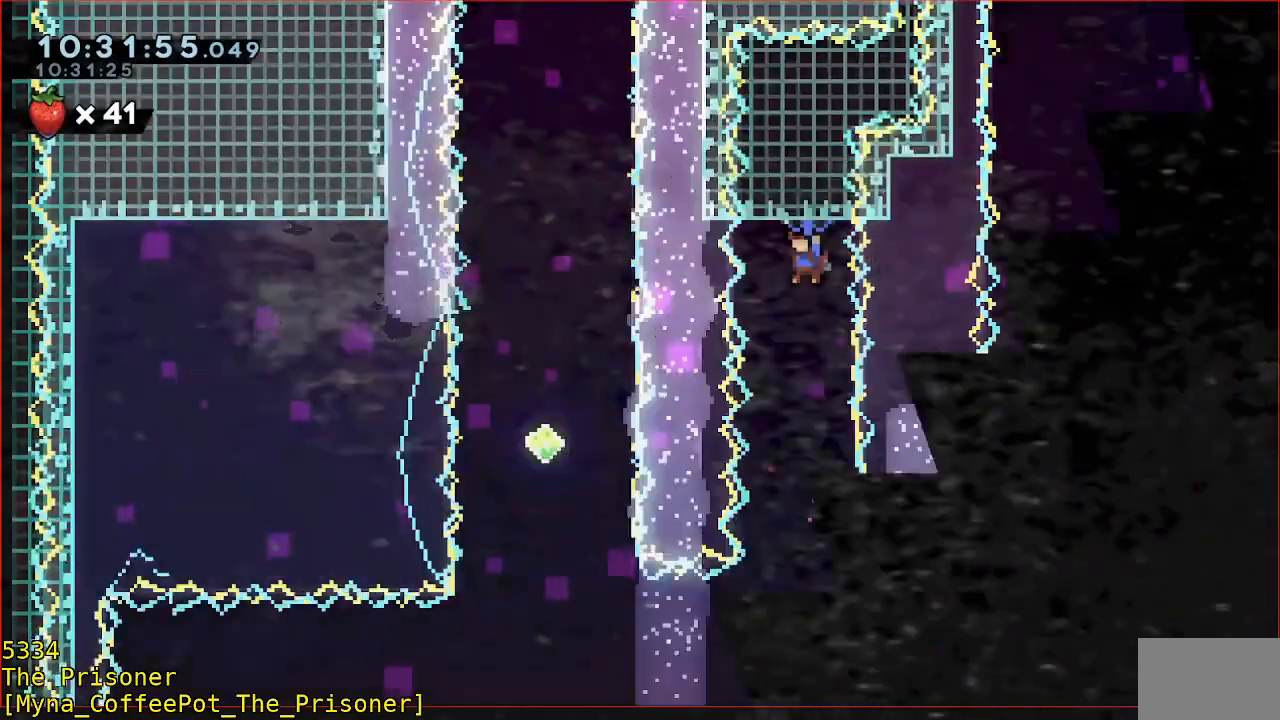
{"buttons": ["R2"], "left_stick": "right", "events": [[17, "left_stick", "left"], [117, "left_stick", "center"], [217, "left_stick", "left"], [350, "left_stick", "center"], [483, "left_stick", "right"]]}
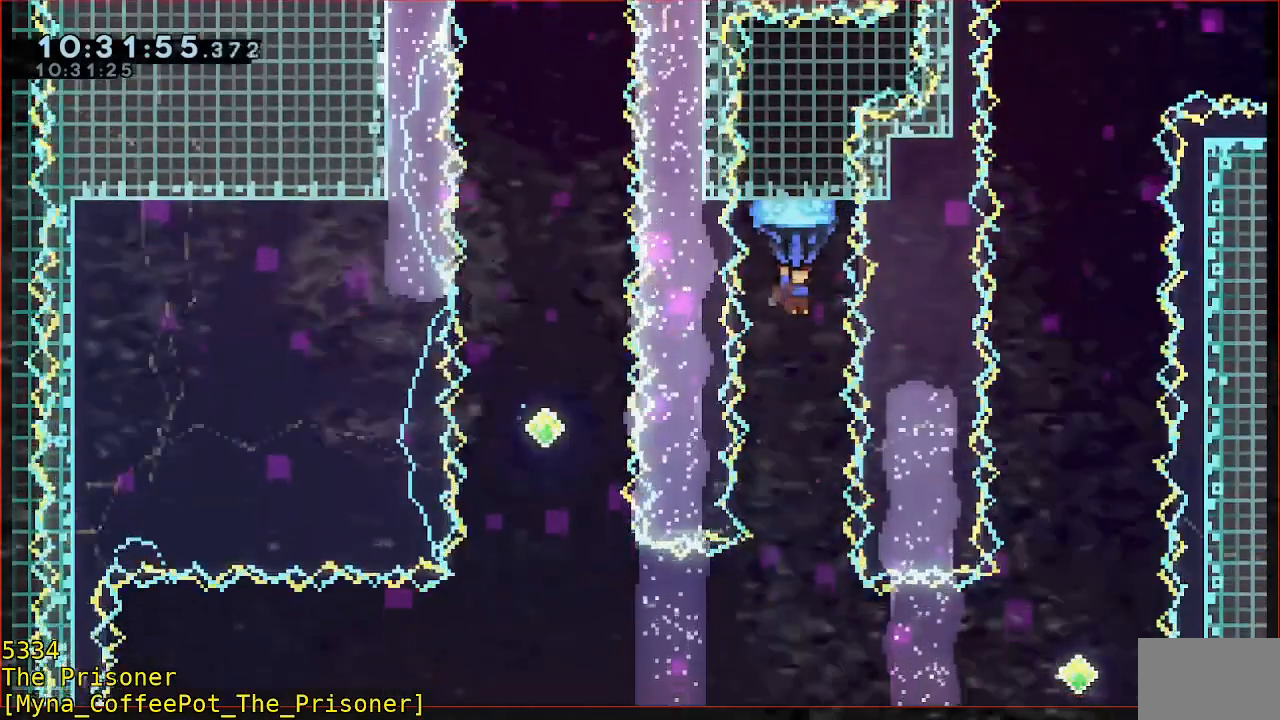
{"buttons": ["R2"], "left_stick": "center", "events": [[83, "left_stick", "center"]]}